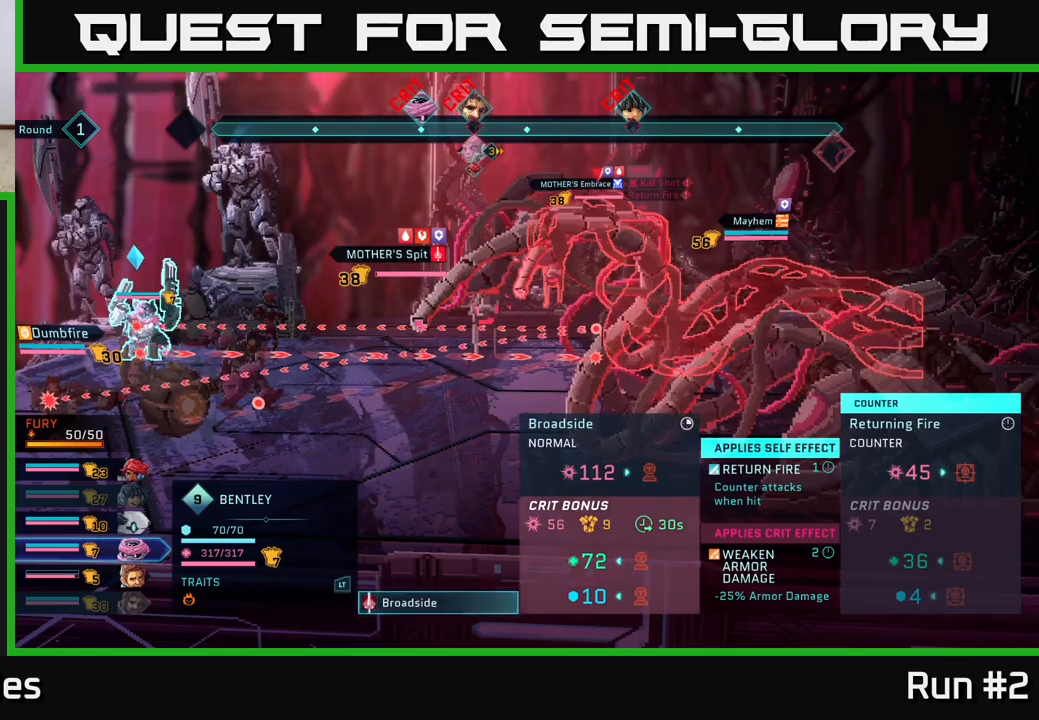
Gameplay with a controller (Xbox layout); each line is a JSON object with the inputs held at the frame after it. "events" lists button and stick changes between this image and that frame as [ms after this image, input, new state], when the widget could be followed in between.
{"buttons": [], "left_stick": "center", "right_stick": "center", "events": []}
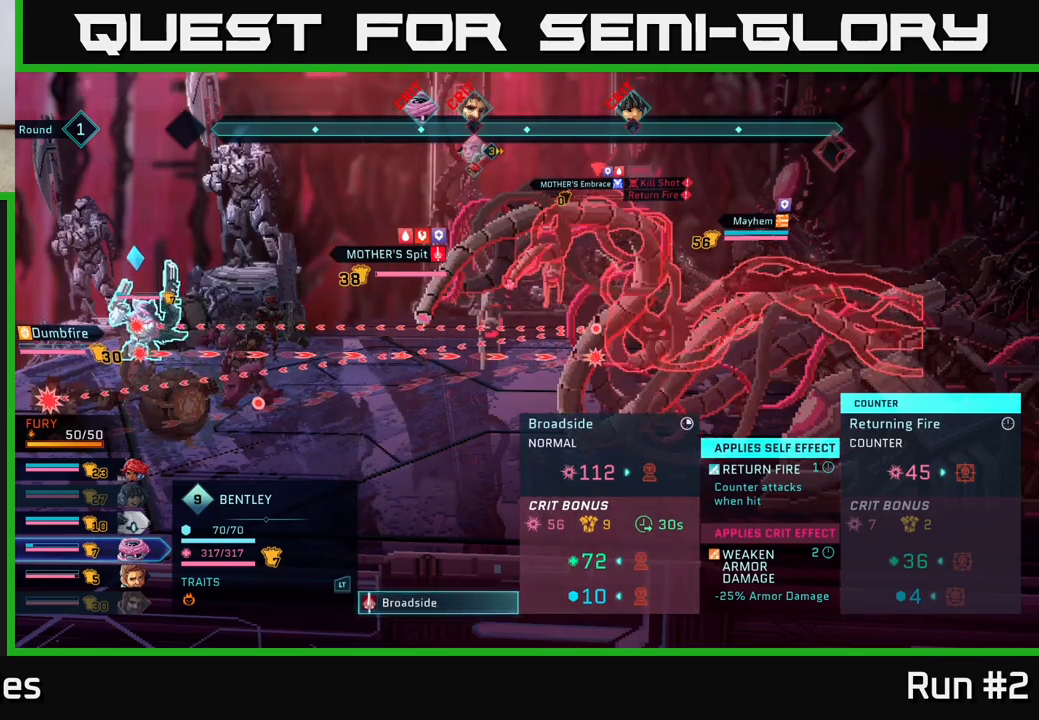
{"buttons": ["R1"], "left_stick": "center", "right_stick": "center", "events": [[100, "B", "down"], [233, "B", "up"], [450, "R1", "down"]]}
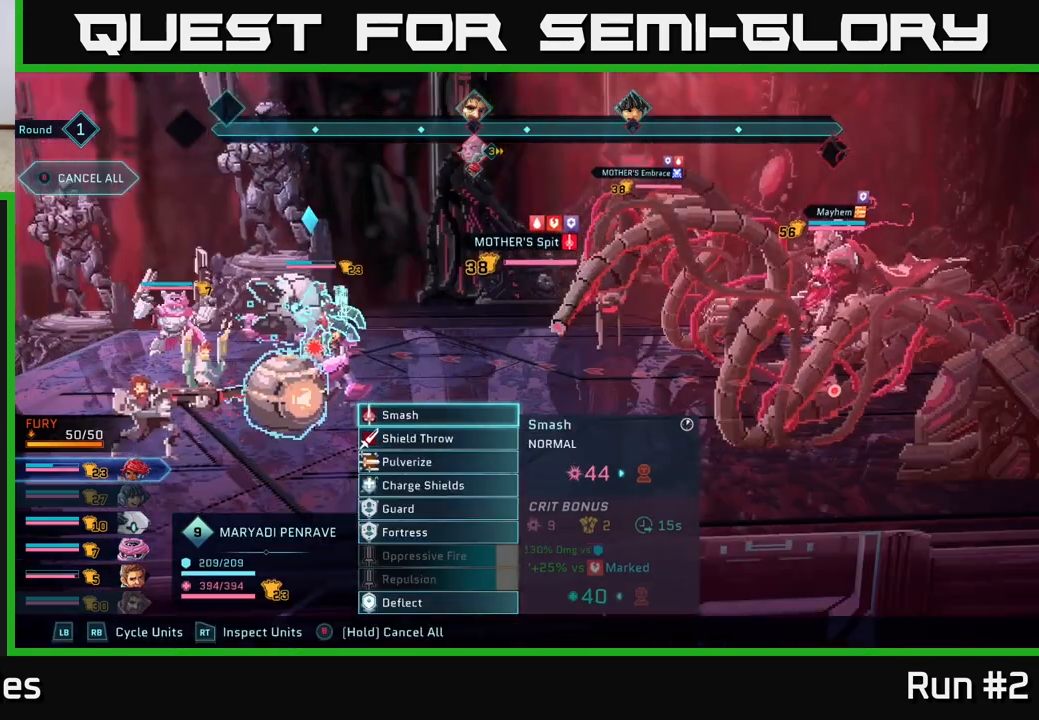
{"buttons": [], "left_stick": "center", "right_stick": "center", "events": [[83, "R1", "up"]]}
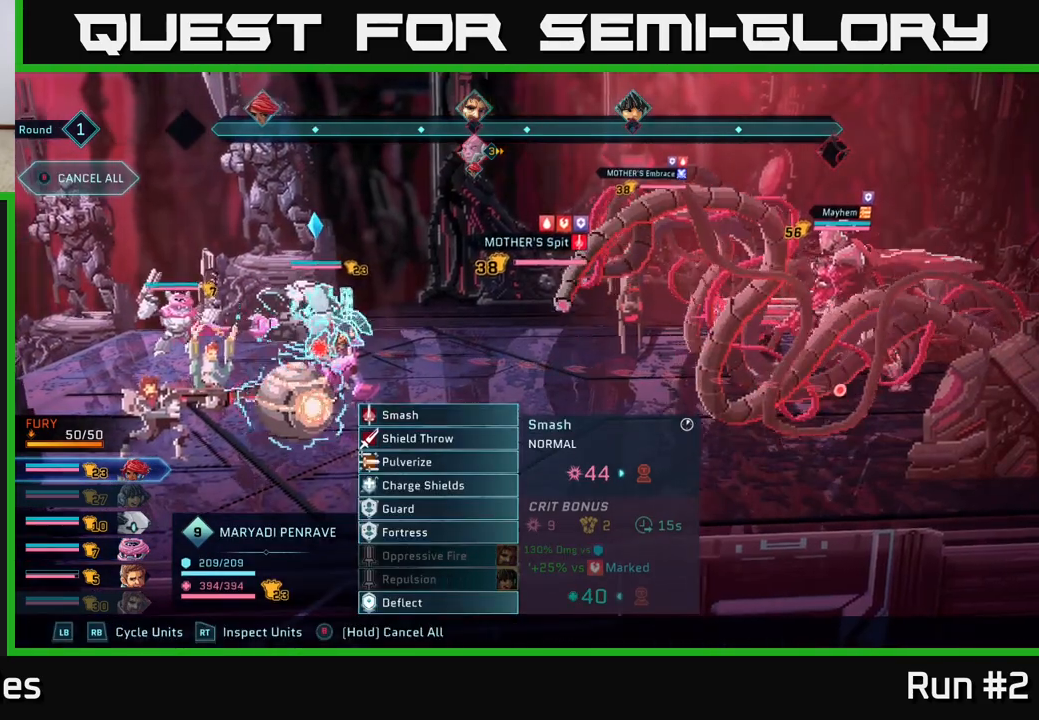
{"buttons": [], "left_stick": "center", "right_stick": "center", "events": [[383, "R1", "down"], [500, "R1", "up"]]}
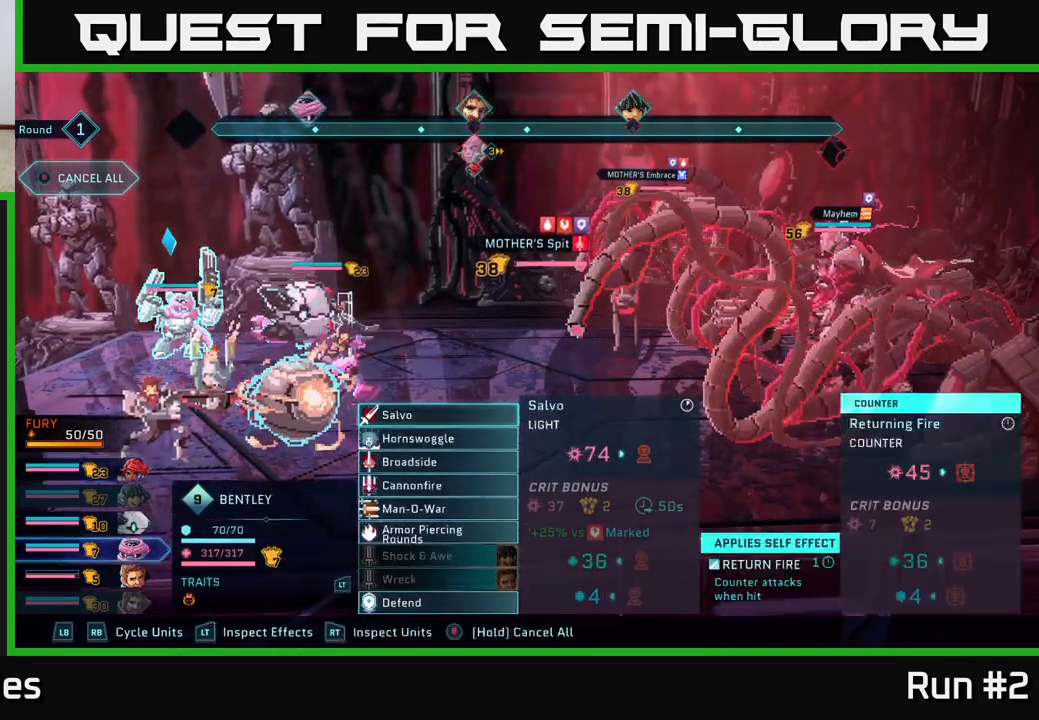
{"buttons": [], "left_stick": "down", "right_stick": "center", "events": [[200, "left_stick", "down"], [383, "left_stick", "center"], [500, "left_stick", "down"]]}
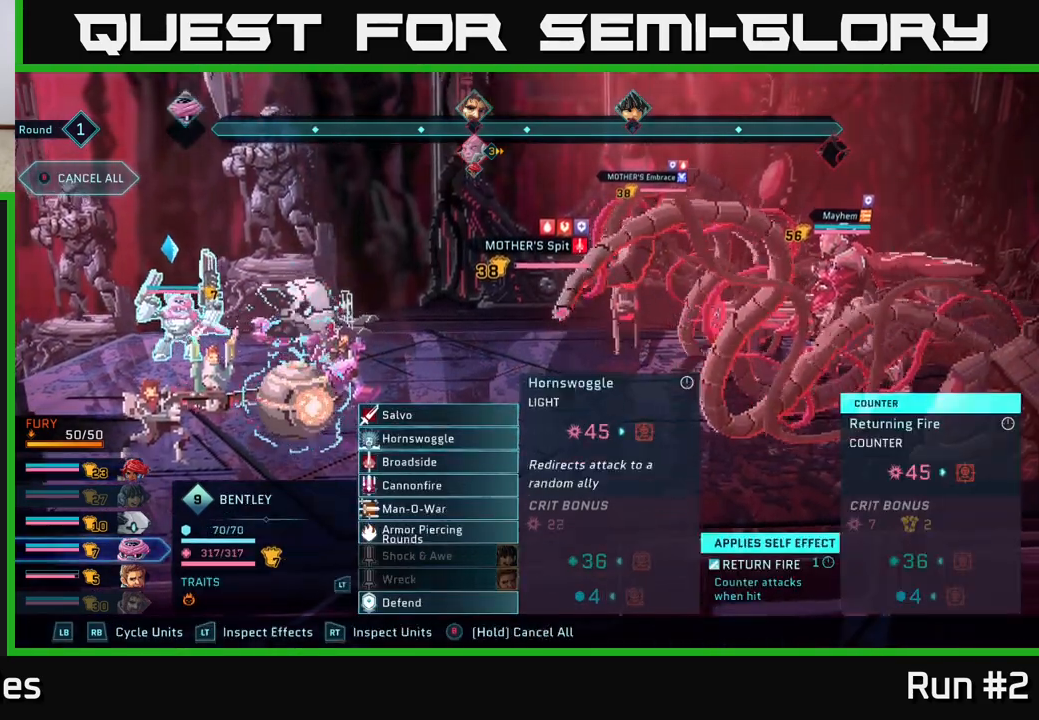
{"buttons": [], "left_stick": "down", "right_stick": "center", "events": [[167, "left_stick", "center"], [483, "left_stick", "down"]]}
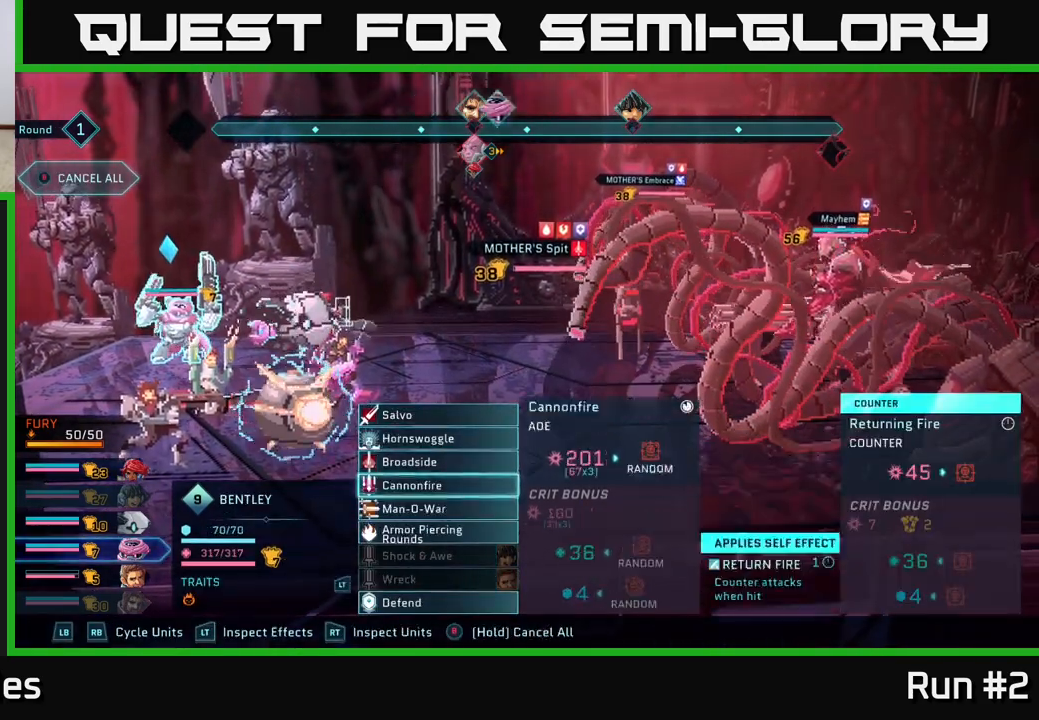
{"buttons": [], "left_stick": "center", "right_stick": "center", "events": [[200, "left_stick", "center"]]}
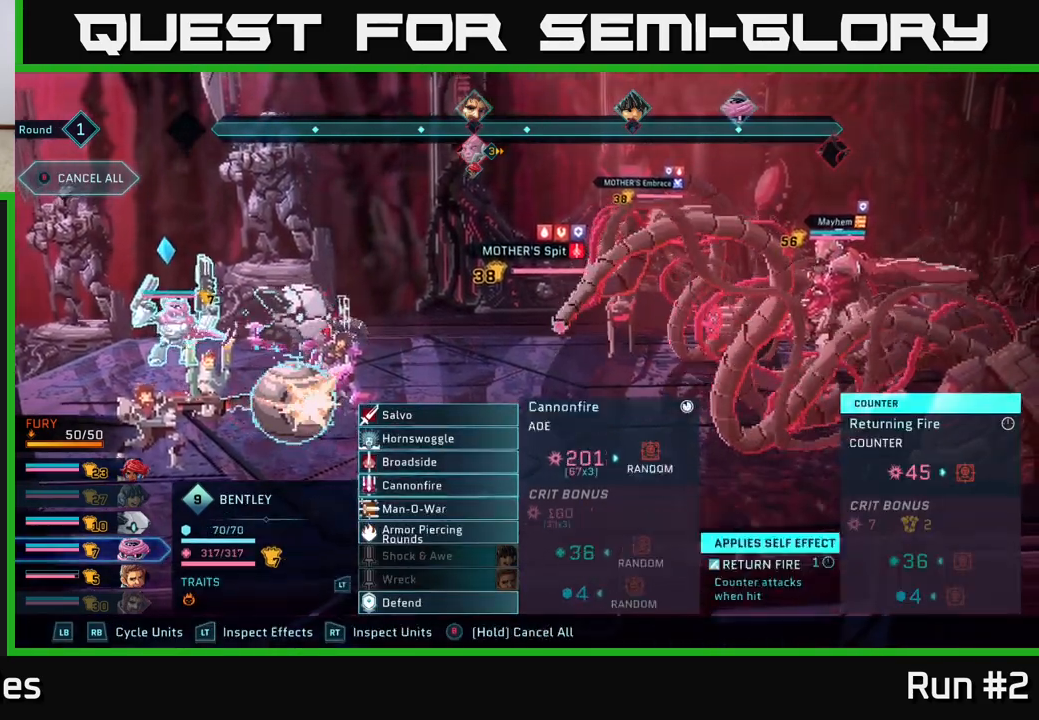
{"buttons": [], "left_stick": "center", "right_stick": "center", "events": [[100, "A", "down"], [217, "A", "up"]]}
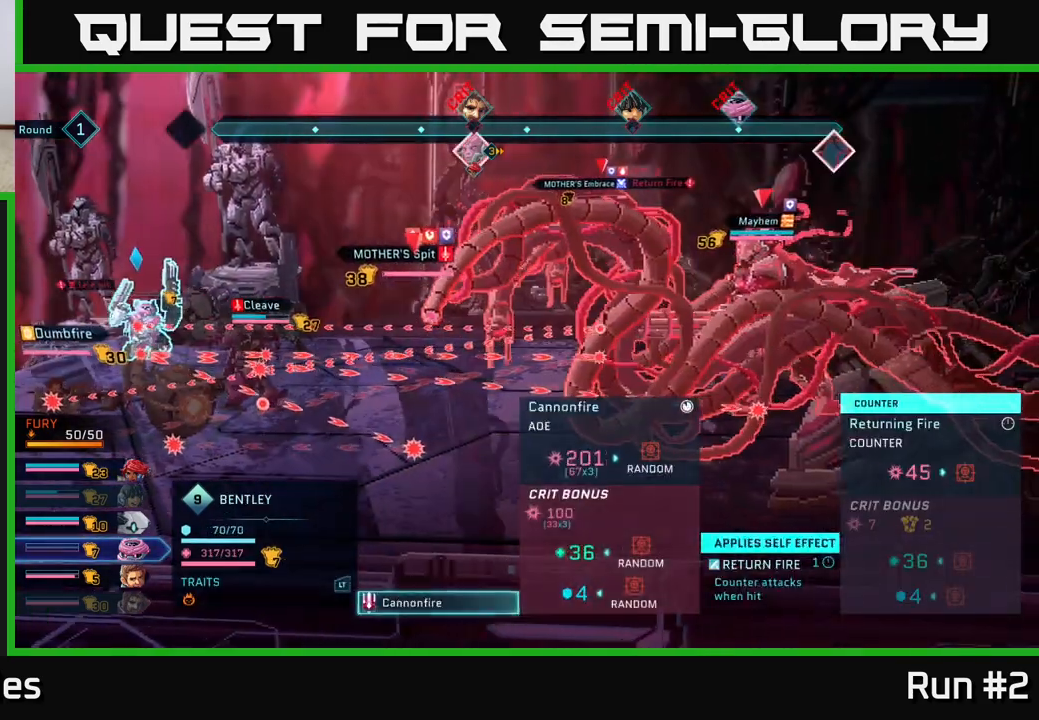
{"buttons": [], "left_stick": "center", "right_stick": "center", "events": [[217, "left_stick", "up"], [450, "left_stick", "center"]]}
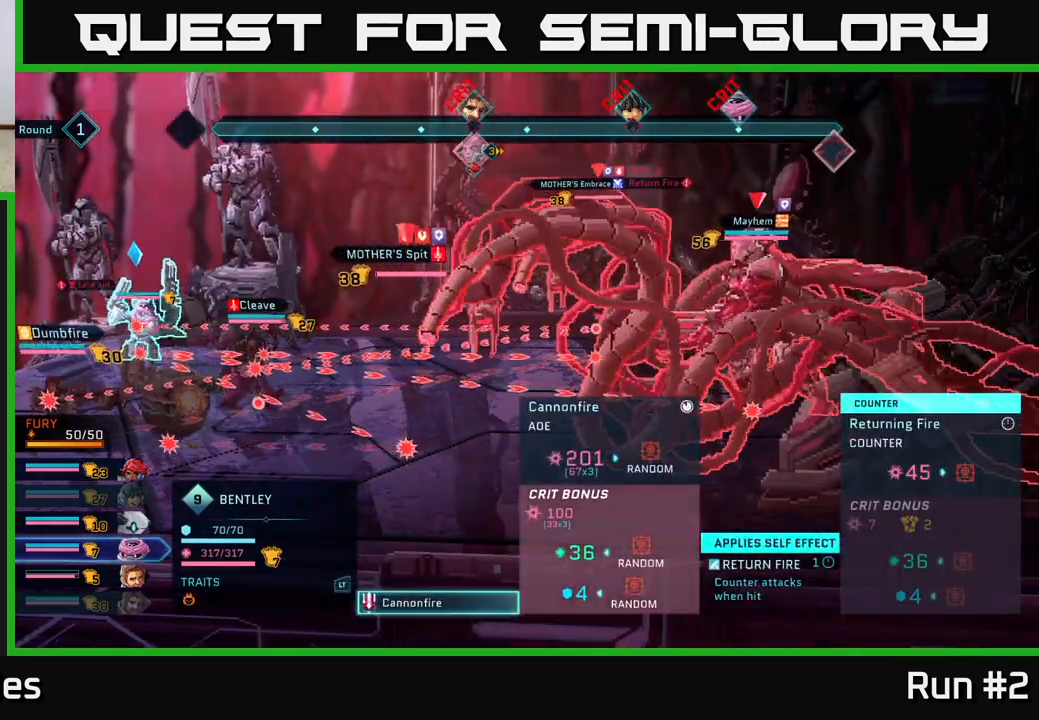
{"buttons": [], "left_stick": "center", "right_stick": "center", "events": []}
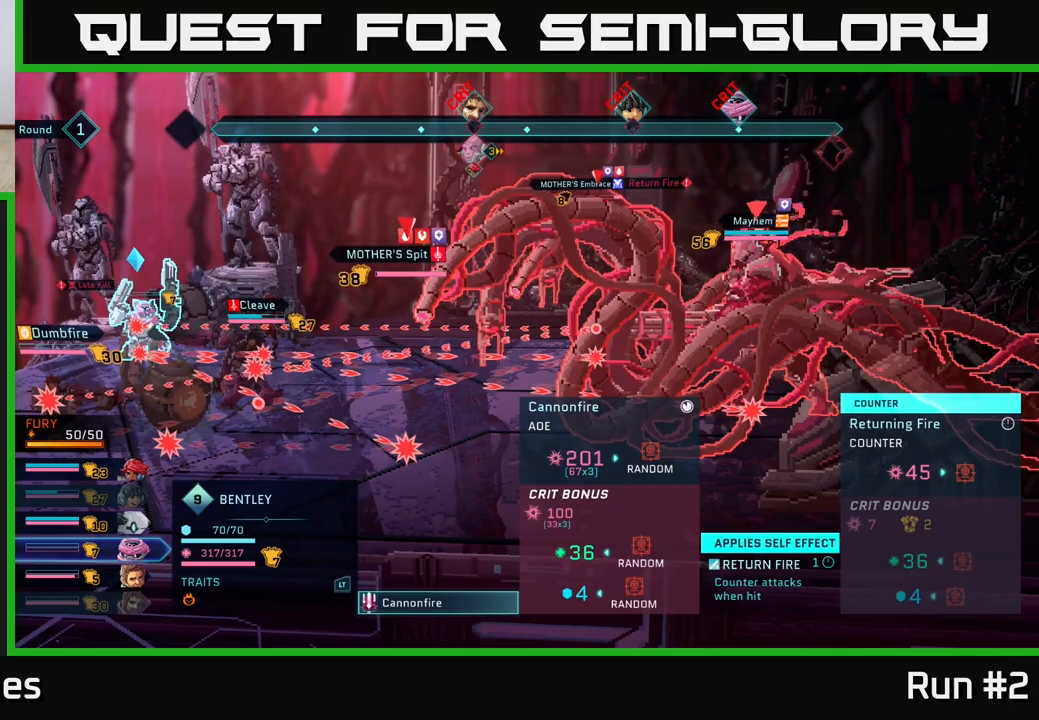
{"buttons": ["R1"], "left_stick": "center", "right_stick": "center", "events": [[150, "B", "down"], [267, "B", "up"], [400, "R1", "down"]]}
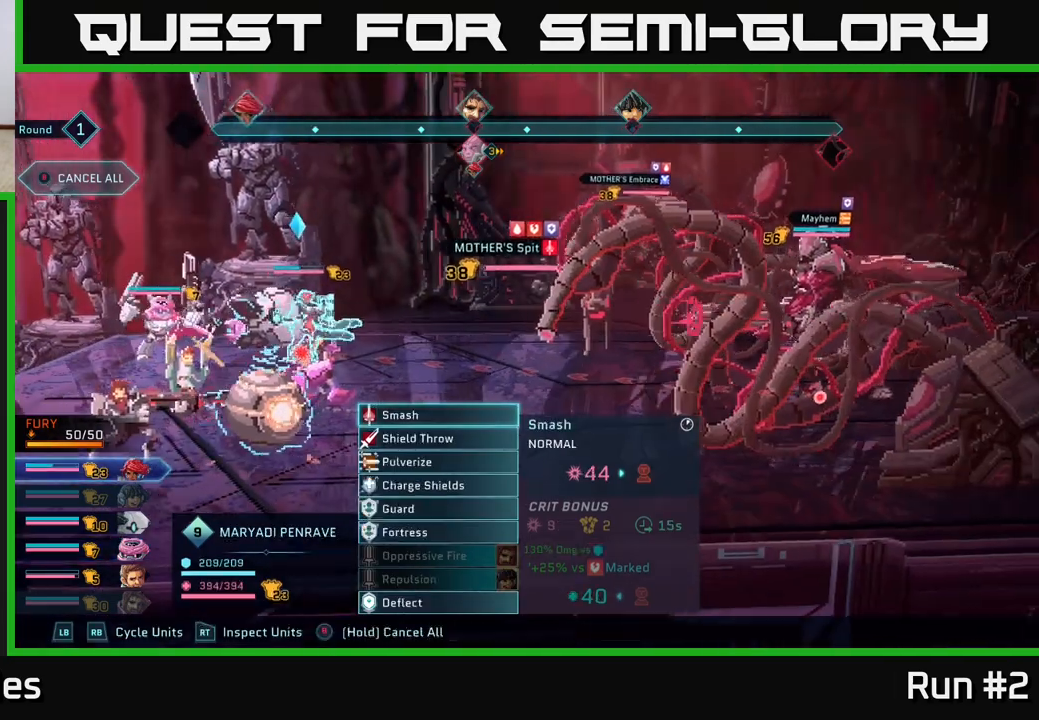
{"buttons": [], "left_stick": "center", "right_stick": "center", "events": [[17, "R1", "up"], [267, "R1", "down"], [383, "R1", "up"]]}
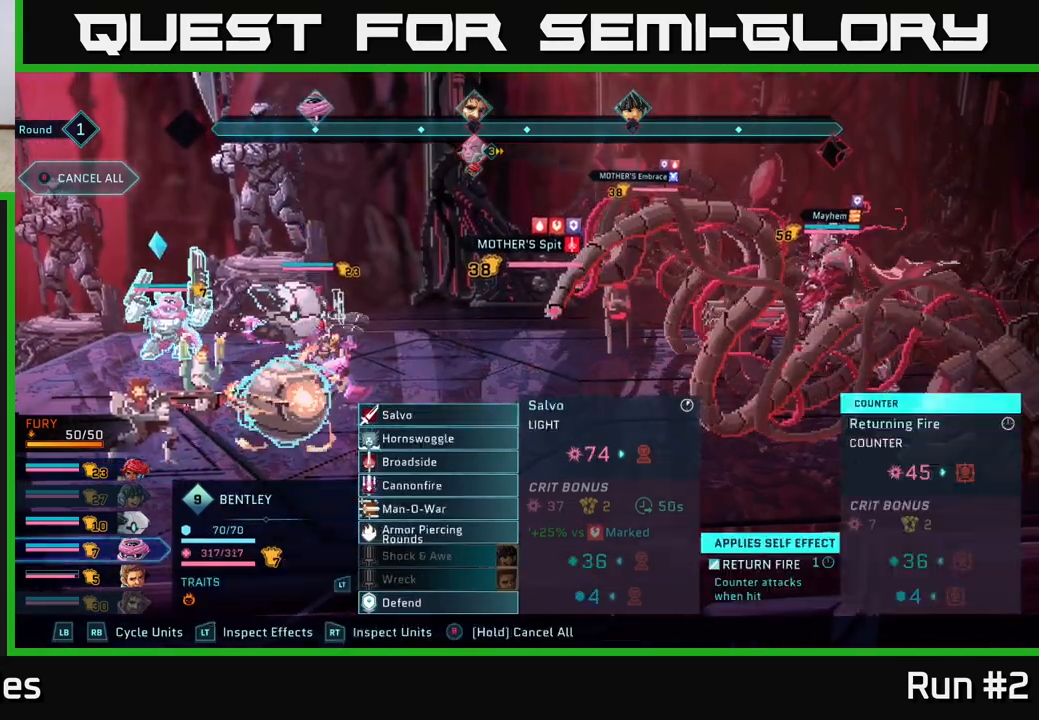
{"buttons": ["R1"], "left_stick": "center", "right_stick": "center", "events": [[83, "R1", "down"], [217, "R1", "up"], [417, "R1", "down"]]}
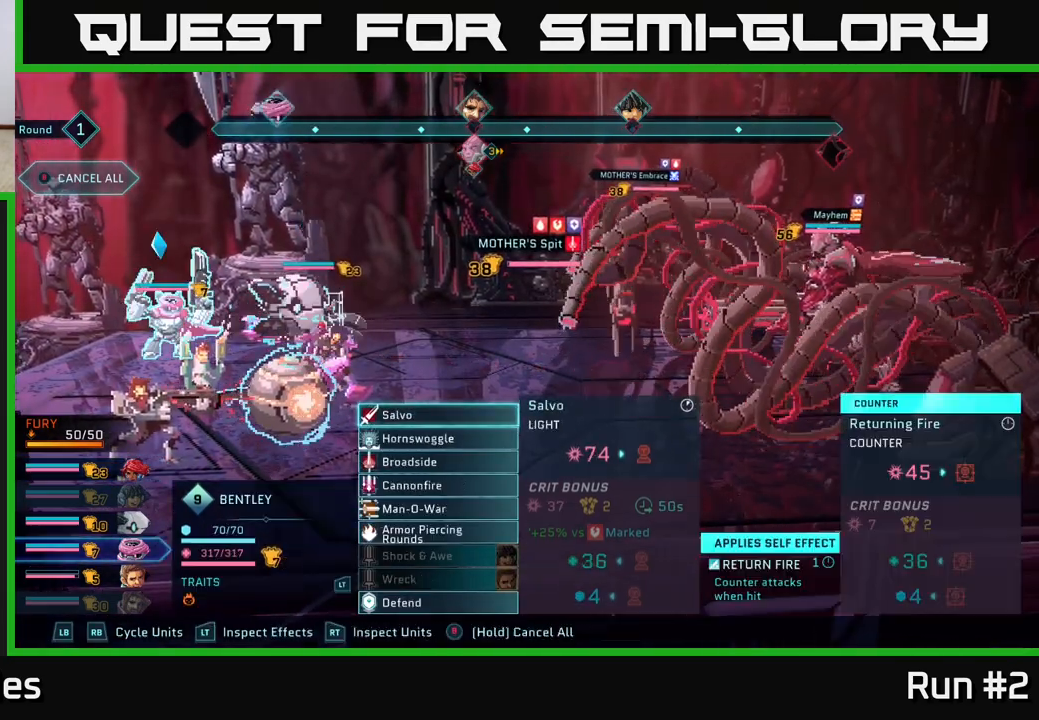
{"buttons": [], "left_stick": "center", "right_stick": "center", "events": [[50, "R1", "up"], [217, "R1", "down"], [383, "R1", "up"]]}
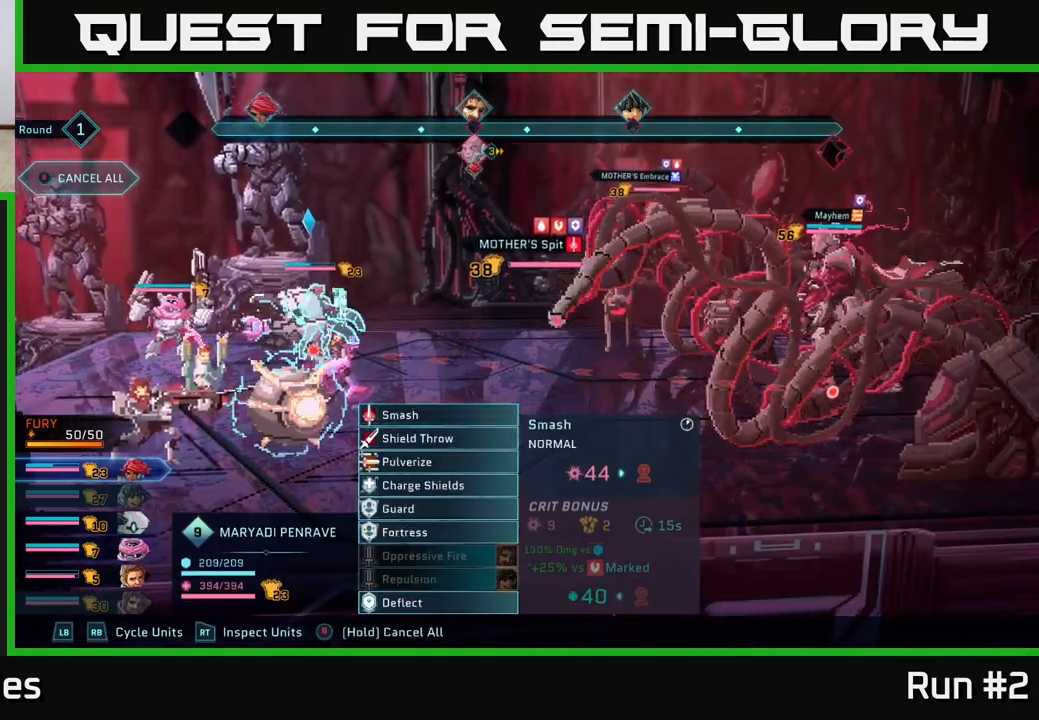
{"buttons": [], "left_stick": "center", "right_stick": "center", "events": [[133, "R1", "down"], [283, "R1", "up"]]}
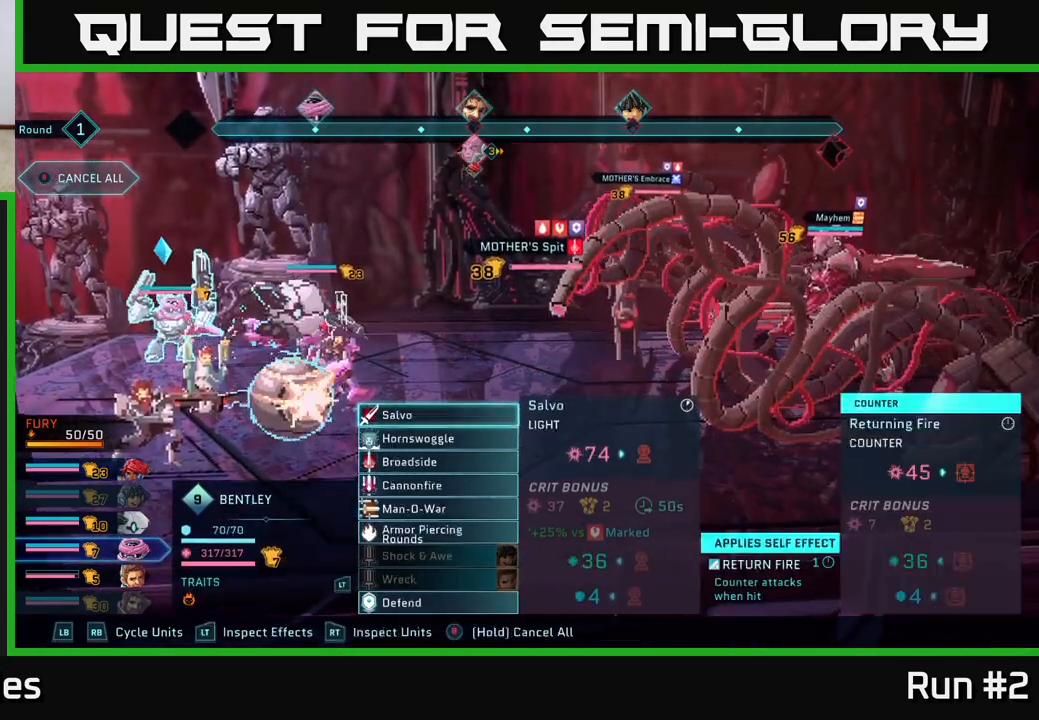
{"buttons": [], "left_stick": "center", "right_stick": "center", "events": [[67, "left_stick", "down"], [300, "left_stick", "center"]]}
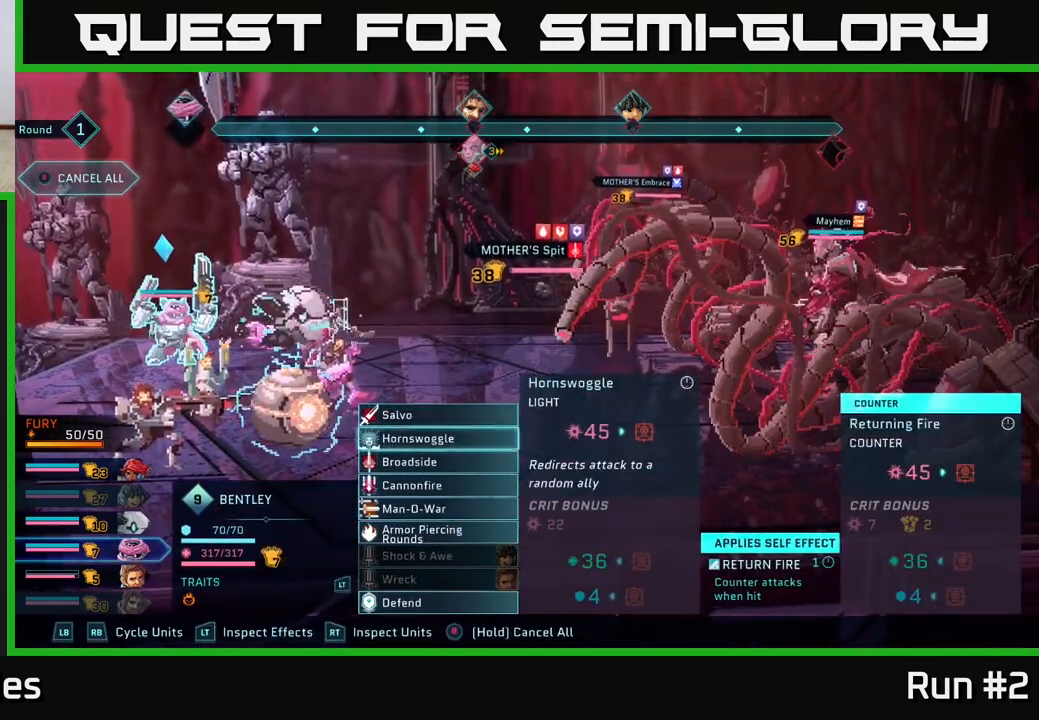
{"buttons": ["R2"], "left_stick": "left", "right_stick": "center", "events": [[117, "R2", "down"], [450, "left_stick", "left"]]}
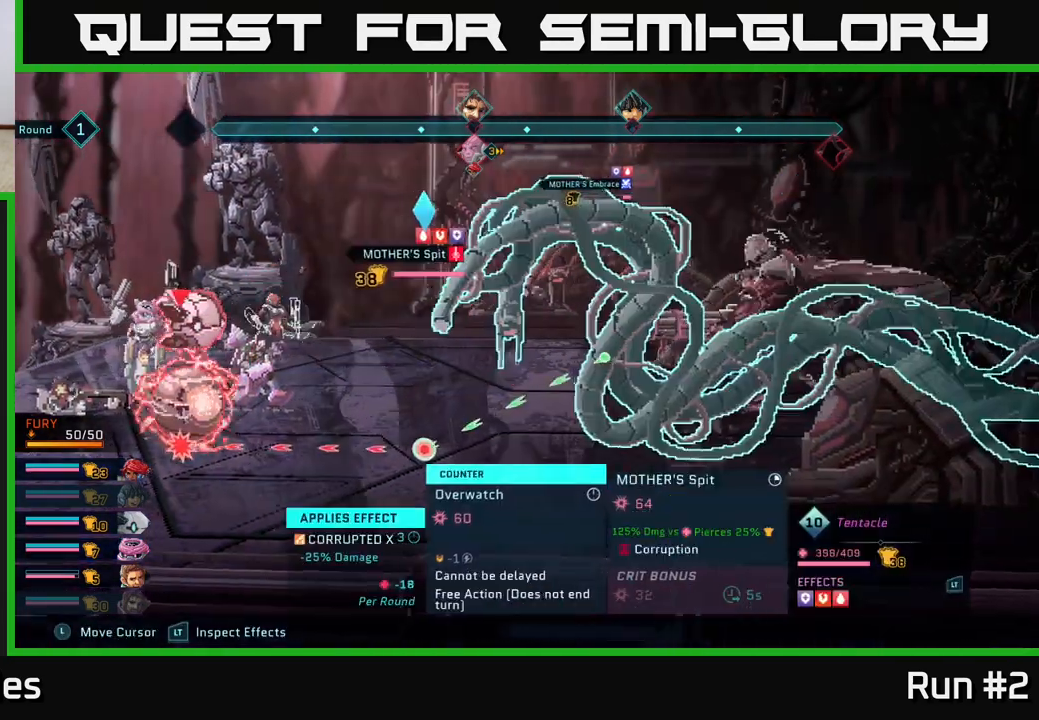
{"buttons": ["R2"], "left_stick": "down", "right_stick": "center", "events": [[117, "left_stick", "center"], [333, "left_stick", "down"]]}
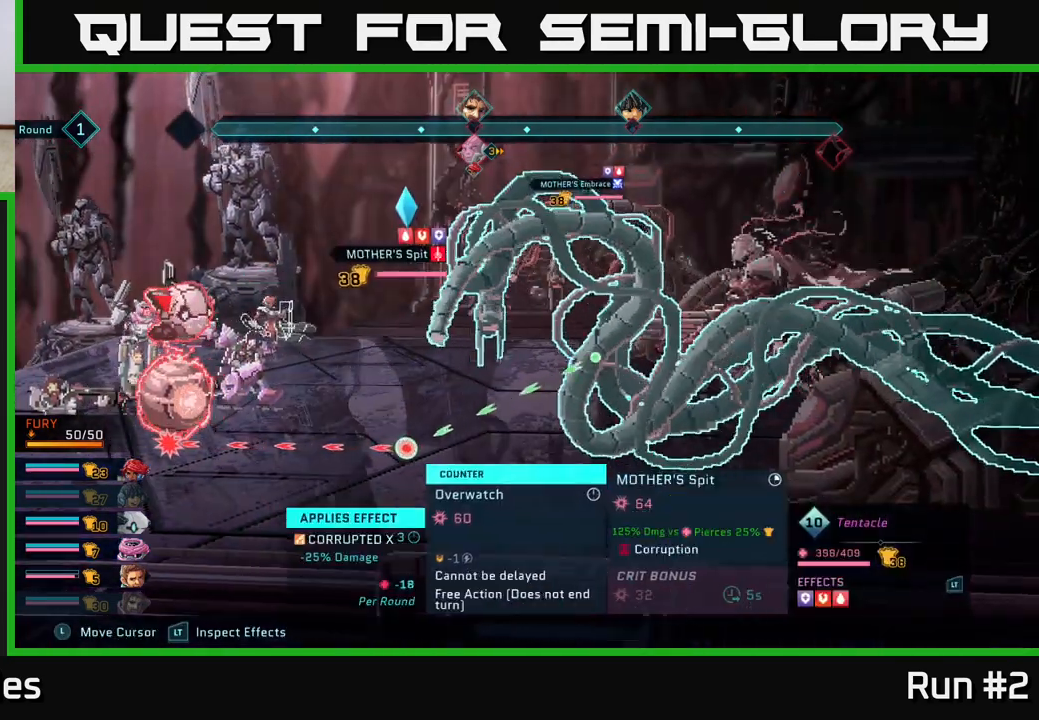
{"buttons": ["R2"], "left_stick": "center", "right_stick": "center", "events": [[17, "left_stick", "center"], [117, "left_stick", "left"], [267, "left_stick", "center"]]}
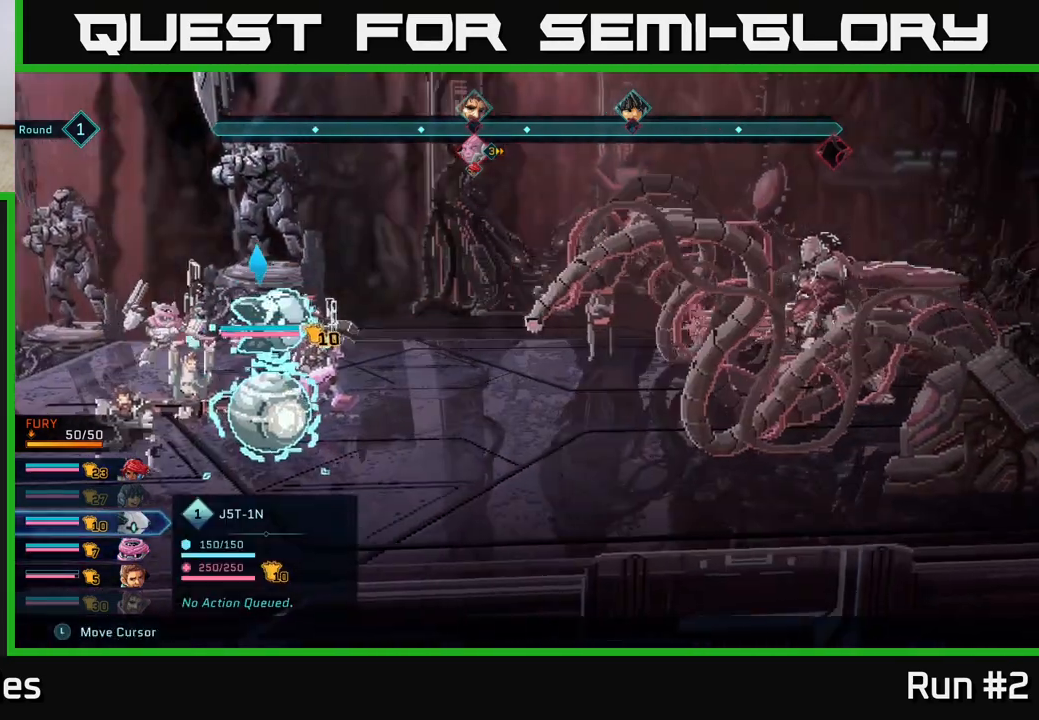
{"buttons": ["R2"], "left_stick": "left", "right_stick": "center", "events": [[150, "left_stick", "down"], [350, "left_stick", "center"], [500, "left_stick", "left"]]}
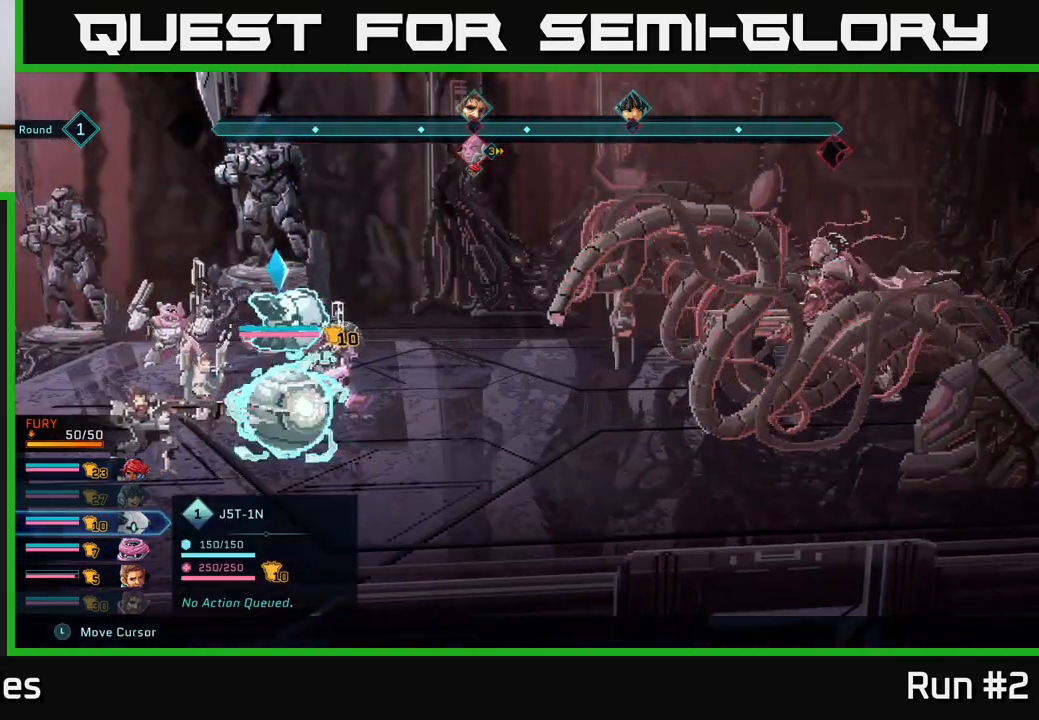
{"buttons": ["R2"], "left_stick": "center", "right_stick": "center", "events": [[167, "left_stick", "center"]]}
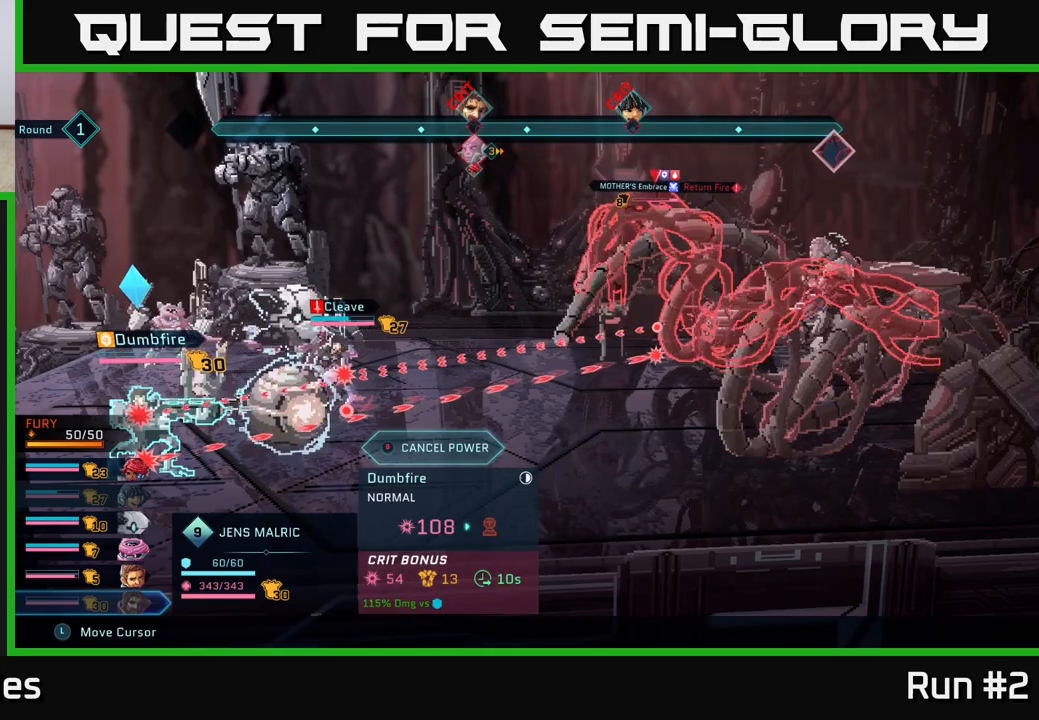
{"buttons": ["B", "R2"], "left_stick": "center", "right_stick": "center", "events": [[500, "B", "down"]]}
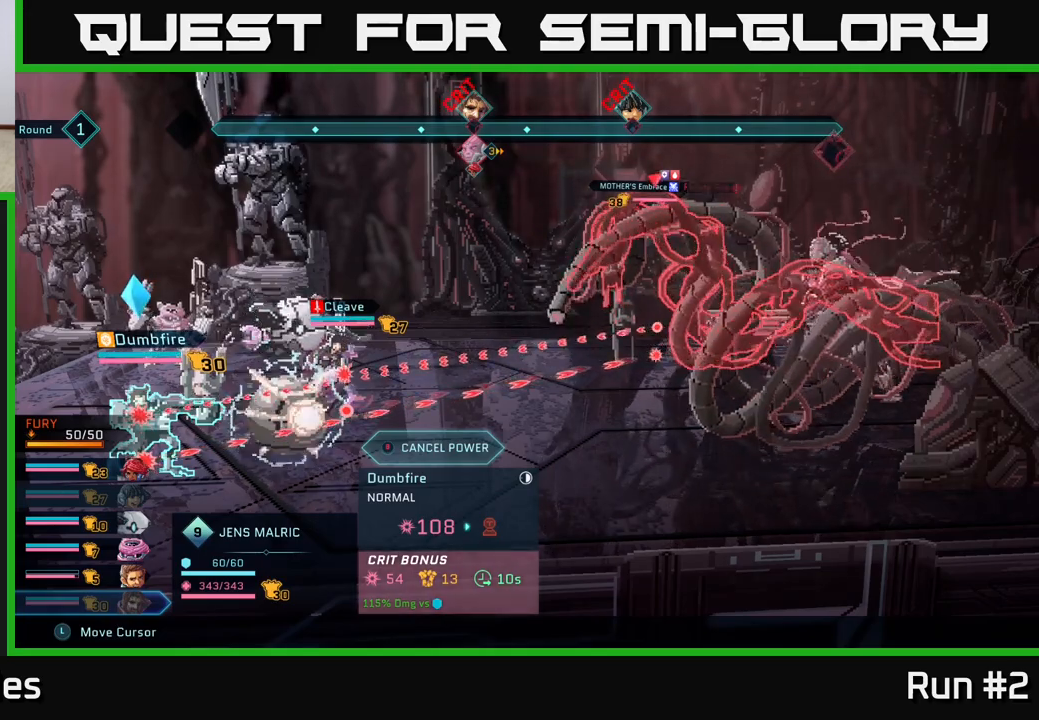
{"buttons": [], "left_stick": "center", "right_stick": "center", "events": [[100, "B", "up"], [283, "R2", "up"]]}
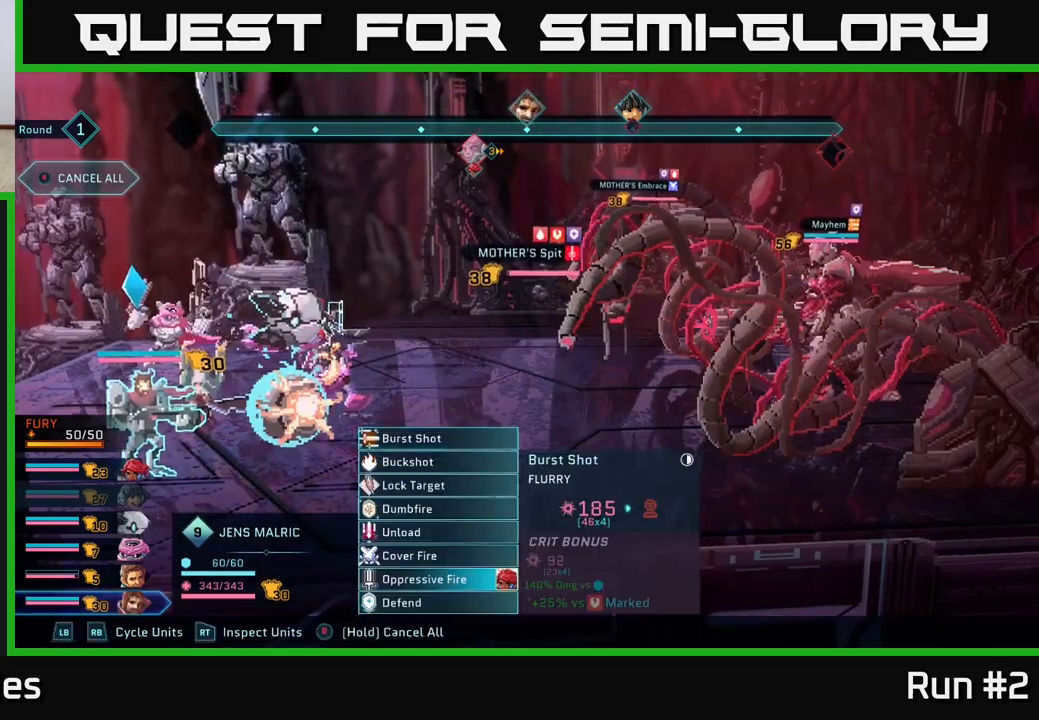
{"buttons": [], "left_stick": "center", "right_stick": "center", "events": []}
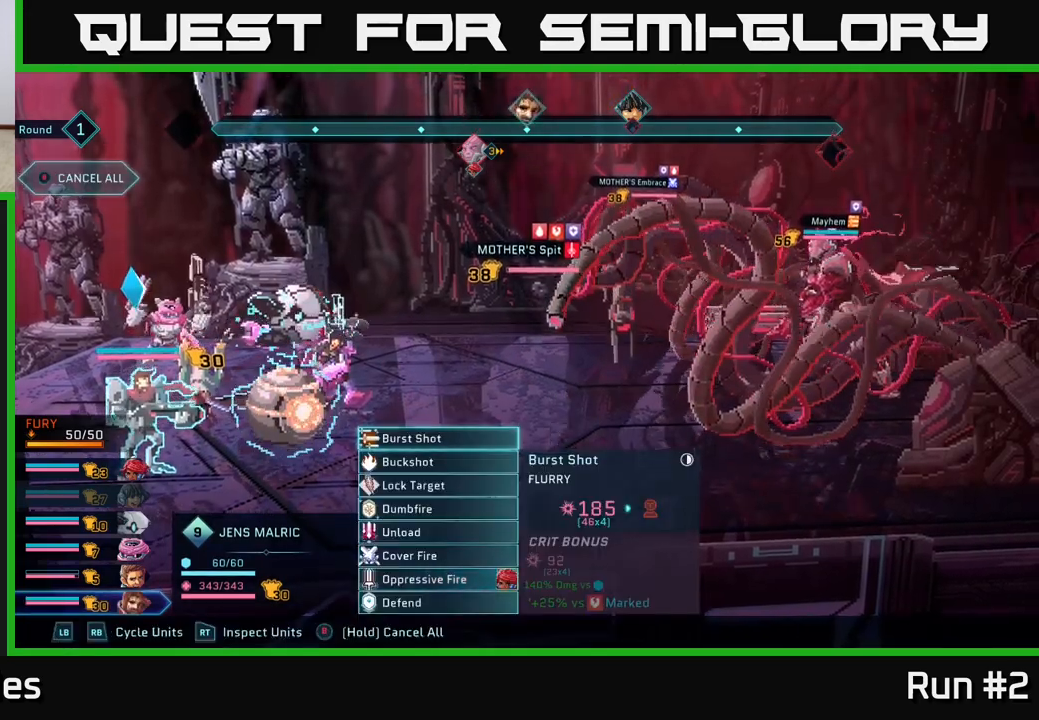
{"buttons": [], "left_stick": "center", "right_stick": "center", "events": [[17, "left_stick", "down"], [200, "left_stick", "center"], [283, "left_stick", "down"], [450, "left_stick", "center"]]}
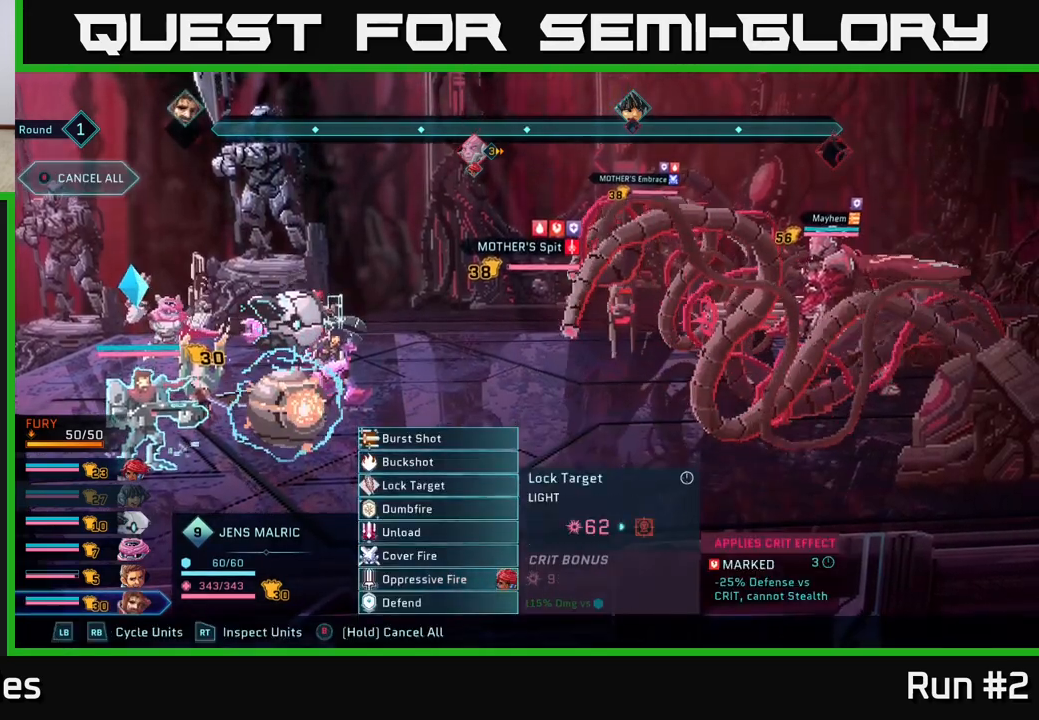
{"buttons": ["A"], "left_stick": "center", "right_stick": "center", "events": [[67, "left_stick", "down"], [183, "left_stick", "center"], [283, "left_stick", "down"], [433, "left_stick", "center"], [483, "A", "down"]]}
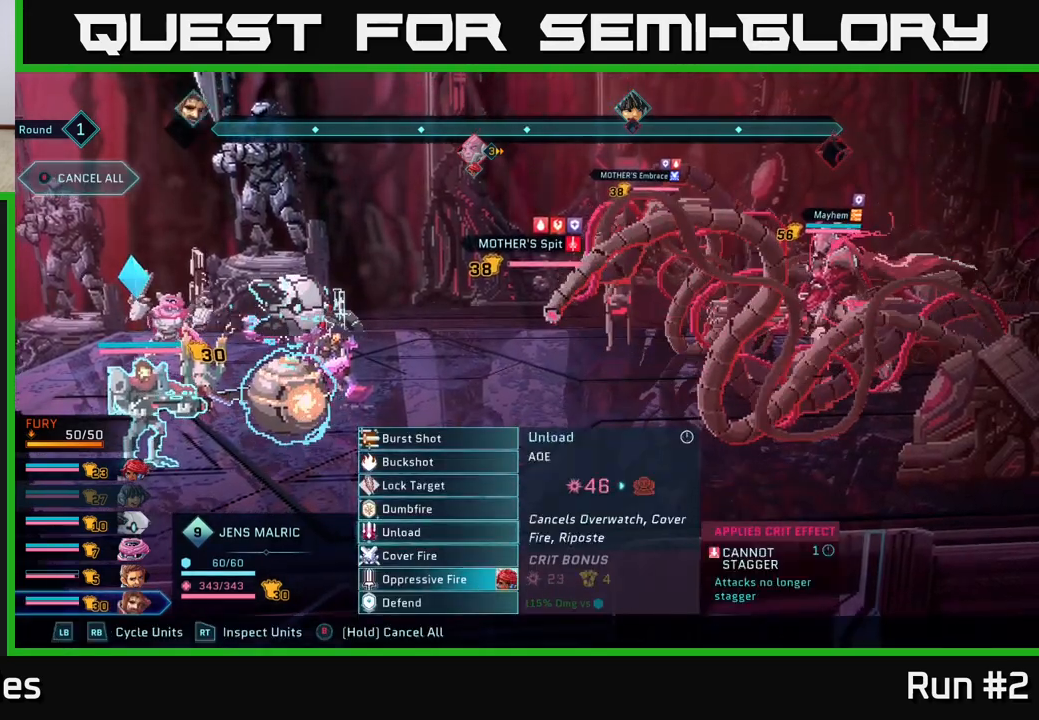
{"buttons": [], "left_stick": "center", "right_stick": "center", "events": [[50, "A", "up"]]}